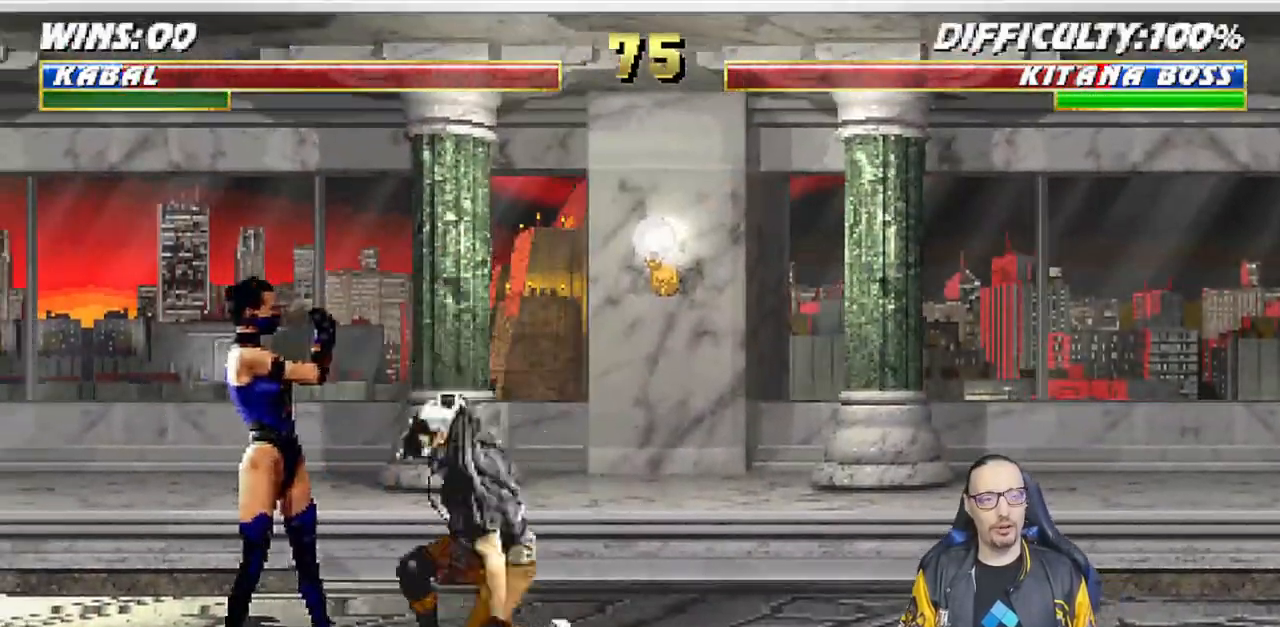
Gameplay with a controller (PlayStation layout); each line is a JSON object with the inputs held at the frame after it. "events" lists button and stick changes between this image and that frame as [ms after this image, input, new state], when the widget could be followed in between.
{"buttons": ["DPAD_RIGHT"], "left_stick": "center", "right_stick": "center"}
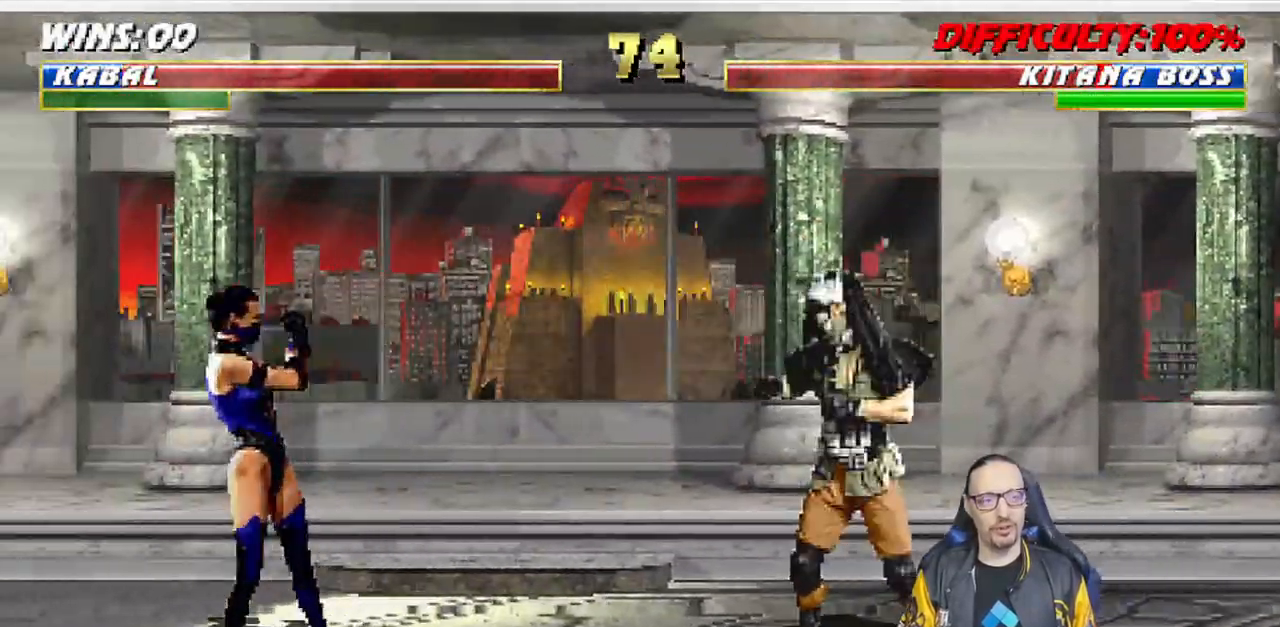
{"buttons": ["L1", "DPAD_UP", "DPAD_LEFT"], "left_stick": "center", "right_stick": "center", "events": [[117, "DPAD_RIGHT", "up"], [217, "L1", "down"], [233, "DPAD_LEFT", "down"], [233, "DPAD_UP", "down"]]}
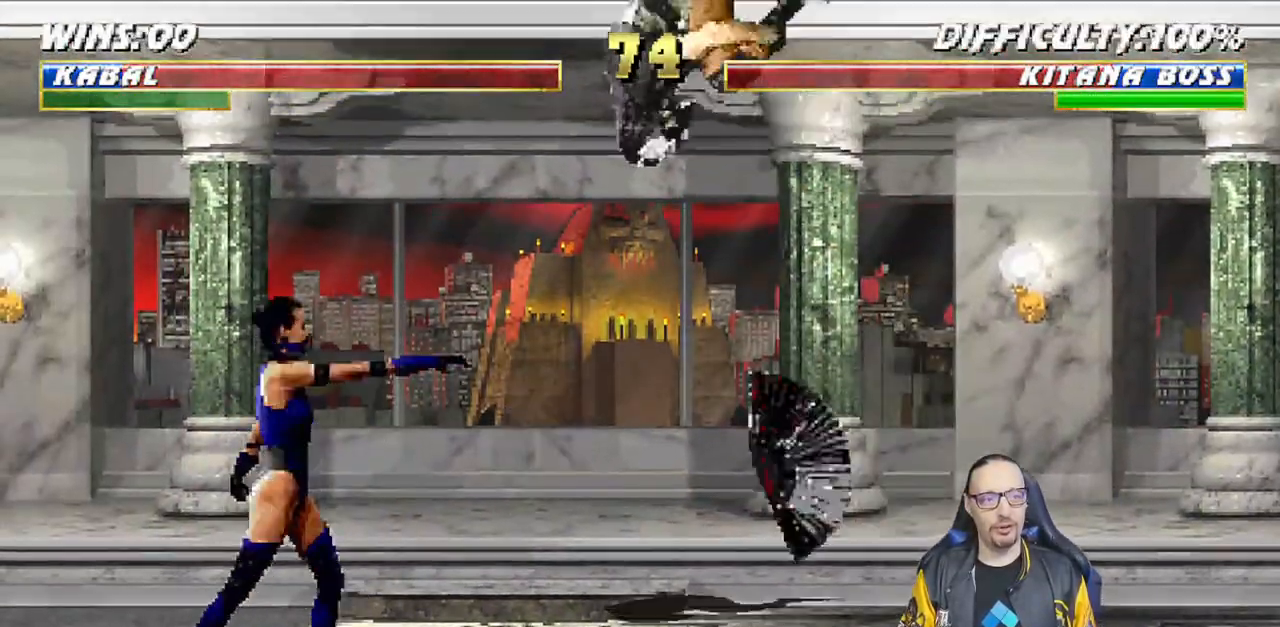
{"buttons": ["L1", "DPAD_DOWN"], "left_stick": "center", "right_stick": "center", "events": [[33, "DPAD_UP", "up"], [50, "DPAD_LEFT", "up"], [117, "SQUARE", "down"], [150, "DPAD_DOWN", "down"], [217, "SQUARE", "up"], [300, "SQUARE", "down"], [367, "SQUARE", "up"], [467, "SQUARE", "down"], [500, "SQUARE", "up"]]}
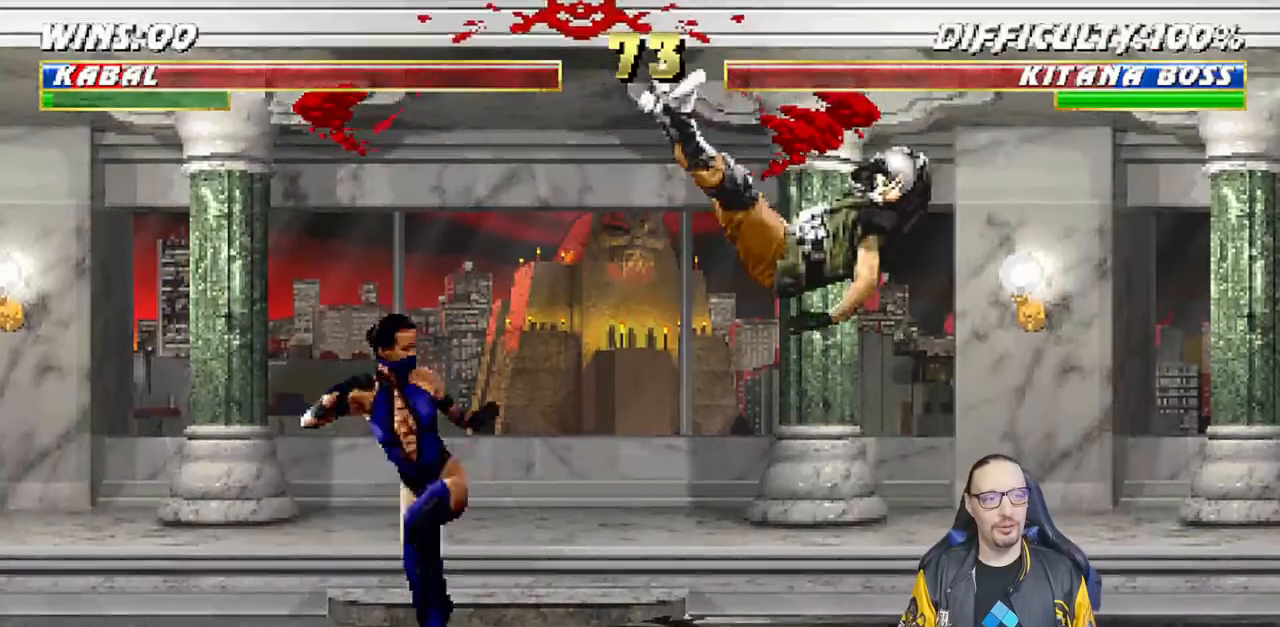
{"buttons": [], "left_stick": "center", "right_stick": "center", "events": [[17, "DPAD_DOWN", "up"], [83, "DPAD_RIGHT", "down"], [83, "R1", "down"], [117, "DPAD_DOWN", "down"], [433, "DPAD_DOWN", "up"], [450, "DPAD_RIGHT", "up"], [483, "R1", "up"], [500, "L1", "up"]]}
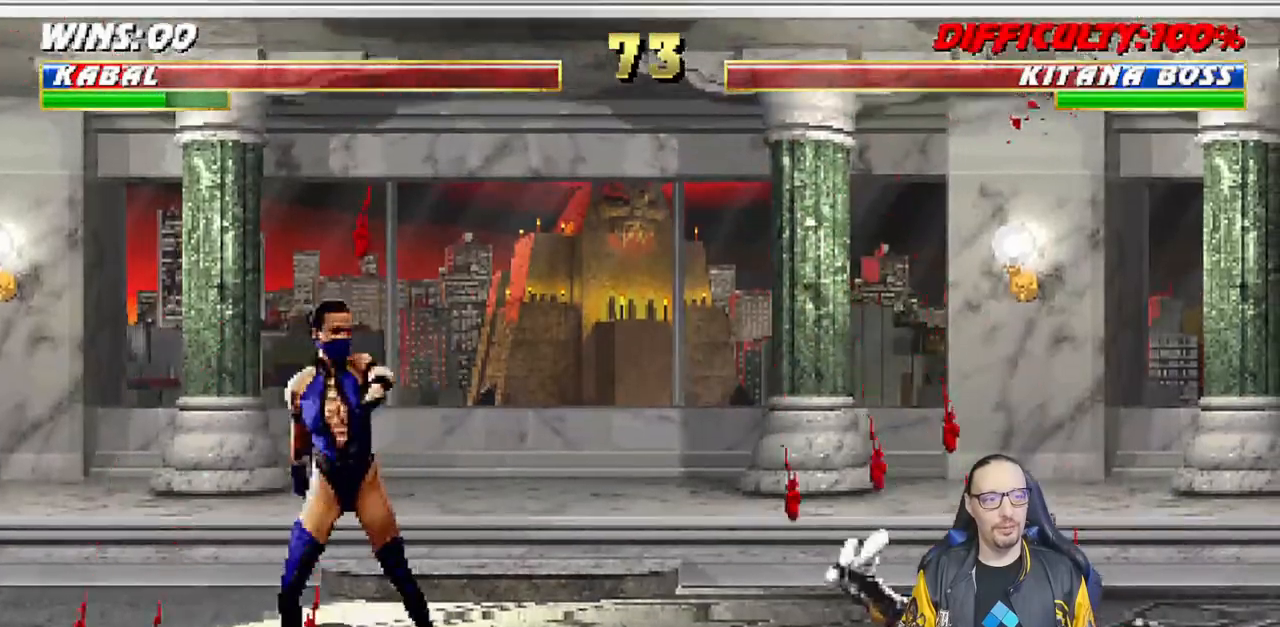
{"buttons": ["L1", "DPAD_UP", "DPAD_LEFT"], "left_stick": "center", "right_stick": "center", "events": [[133, "DPAD_LEFT", "down"], [133, "DPAD_UP", "down"], [133, "L1", "down"]]}
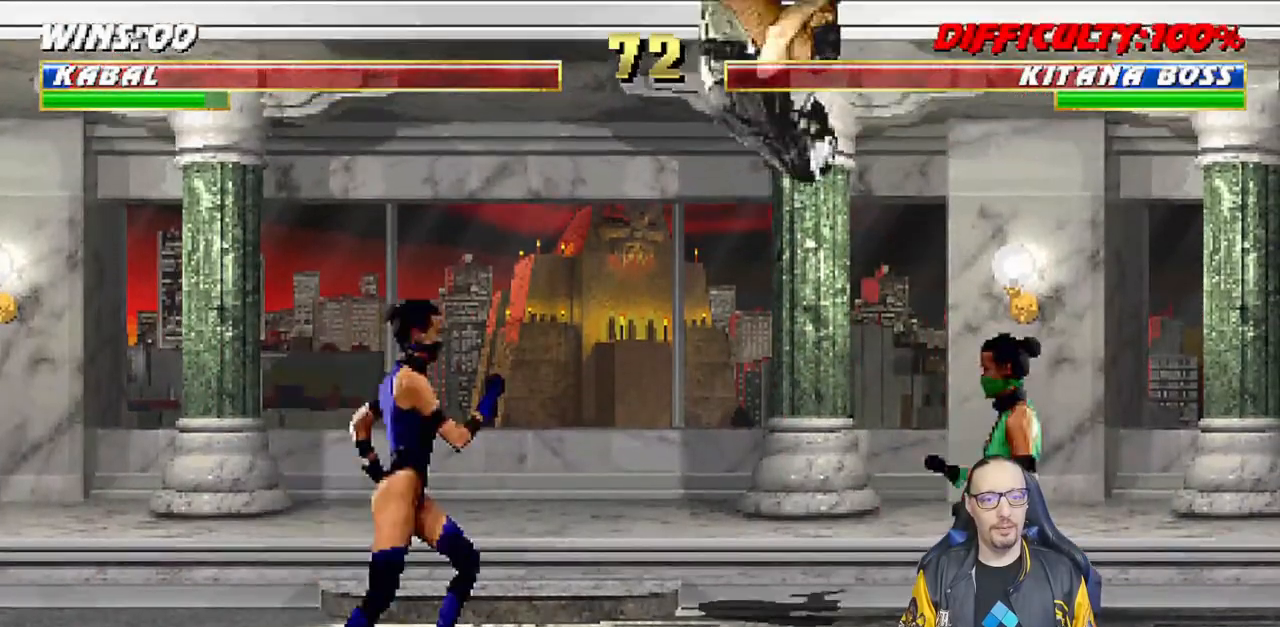
{"buttons": ["L1", "R1", "DPAD_RIGHT"], "left_stick": "center", "right_stick": "center", "events": [[17, "TRIANGLE", "down"], [33, "DPAD_LEFT", "up"], [50, "DPAD_UP", "up"], [100, "L1", "up"], [117, "TRIANGLE", "up"], [167, "TRIANGLE", "down"], [333, "TRIANGLE", "up"], [467, "DPAD_RIGHT", "down"], [483, "L1", "down"], [483, "R1", "down"]]}
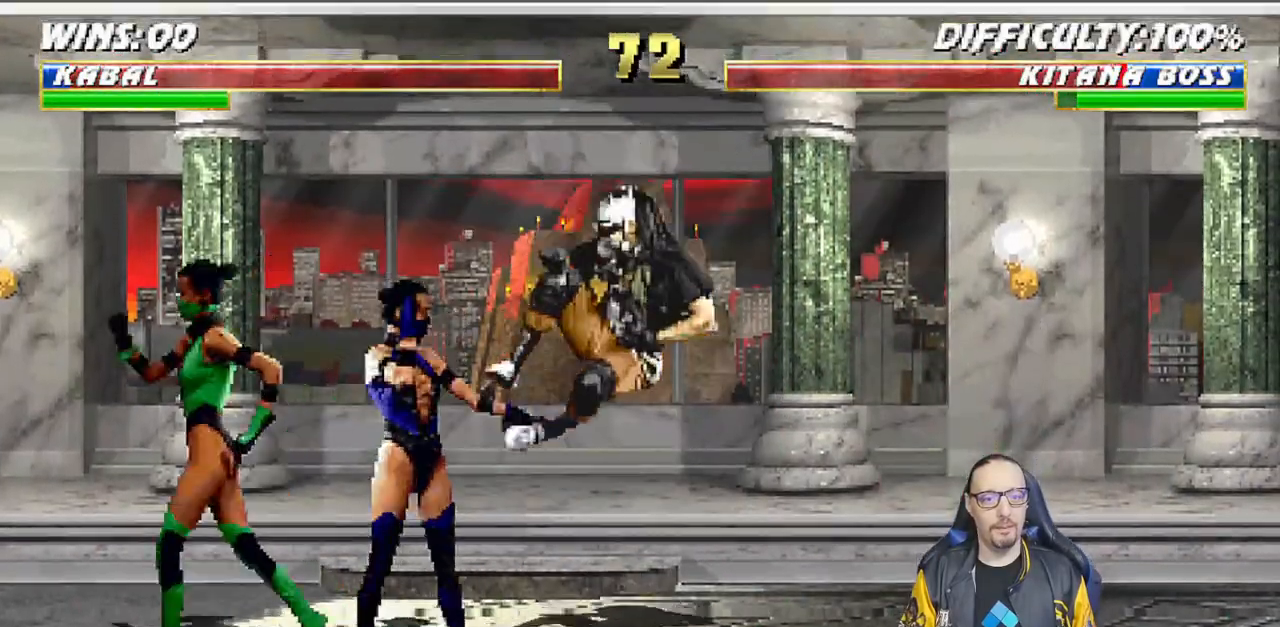
{"buttons": [], "left_stick": "center", "right_stick": "center", "events": [[17, "DPAD_DOWN", "down"], [400, "DPAD_DOWN", "up"], [417, "DPAD_RIGHT", "up"], [450, "L1", "up"], [467, "R1", "up"]]}
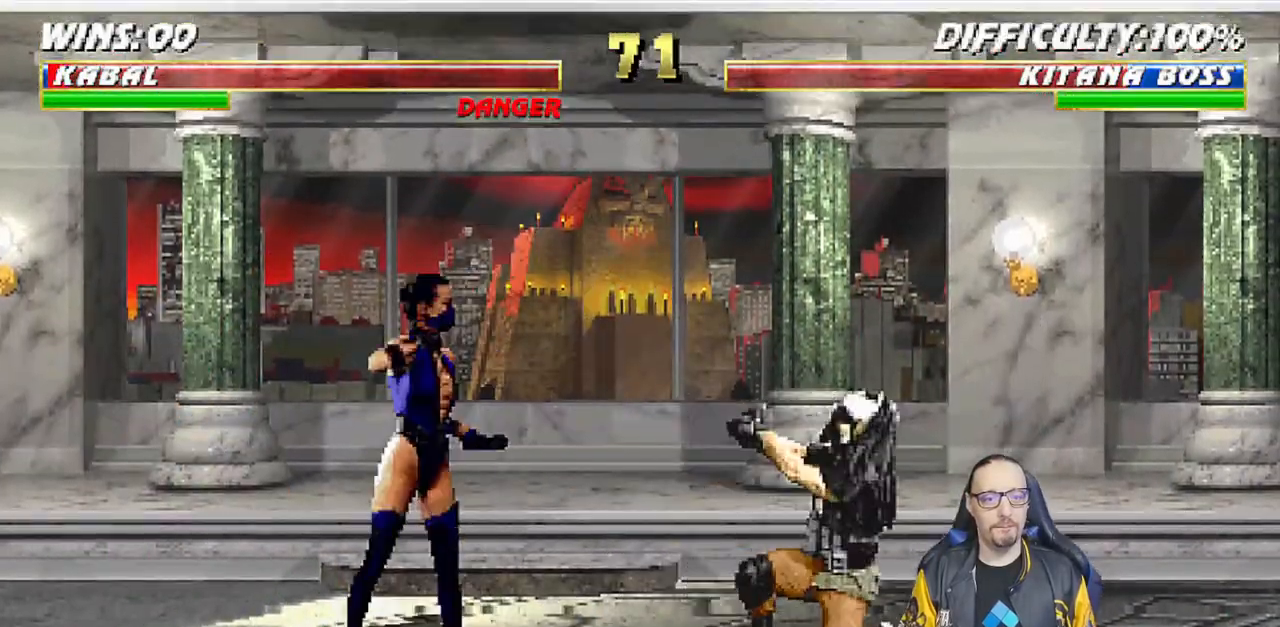
{"buttons": ["L1"], "left_stick": "center", "right_stick": "center", "events": [[50, "L1", "down"], [67, "DPAD_LEFT", "down"], [67, "DPAD_UP", "down"], [483, "DPAD_LEFT", "up"], [500, "DPAD_UP", "up"]]}
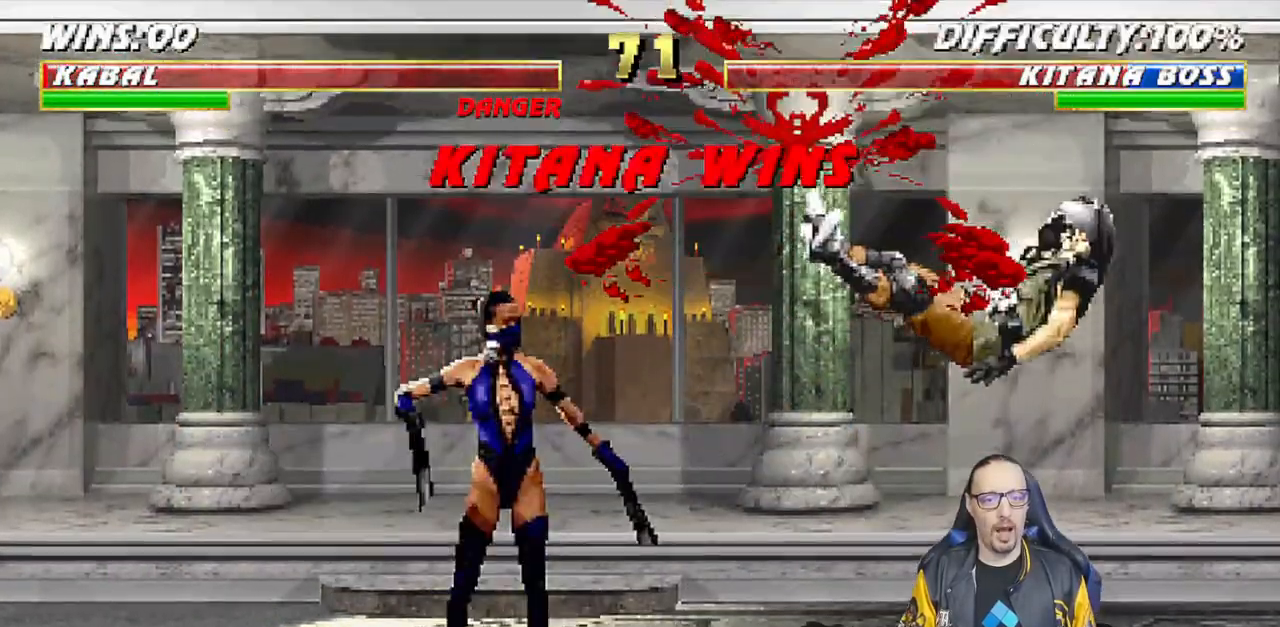
{"buttons": [], "left_stick": "center", "right_stick": "center", "events": [[67, "L1", "up"], [83, "DPAD_DOWN", "down"], [83, "R1", "down"], [100, "DPAD_RIGHT", "down"], [133, "L1", "down"], [233, "DPAD_DOWN", "up"], [233, "DPAD_RIGHT", "up"], [267, "L1", "up"], [267, "R1", "up"]]}
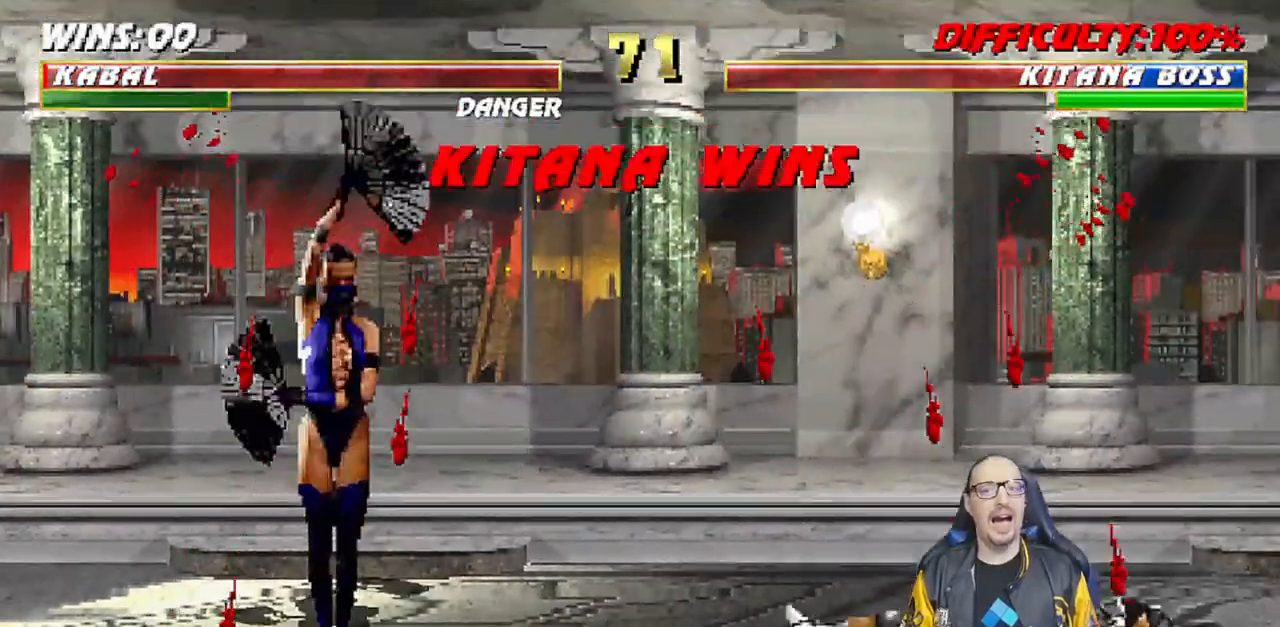
{"buttons": [], "left_stick": "center", "right_stick": "center", "events": []}
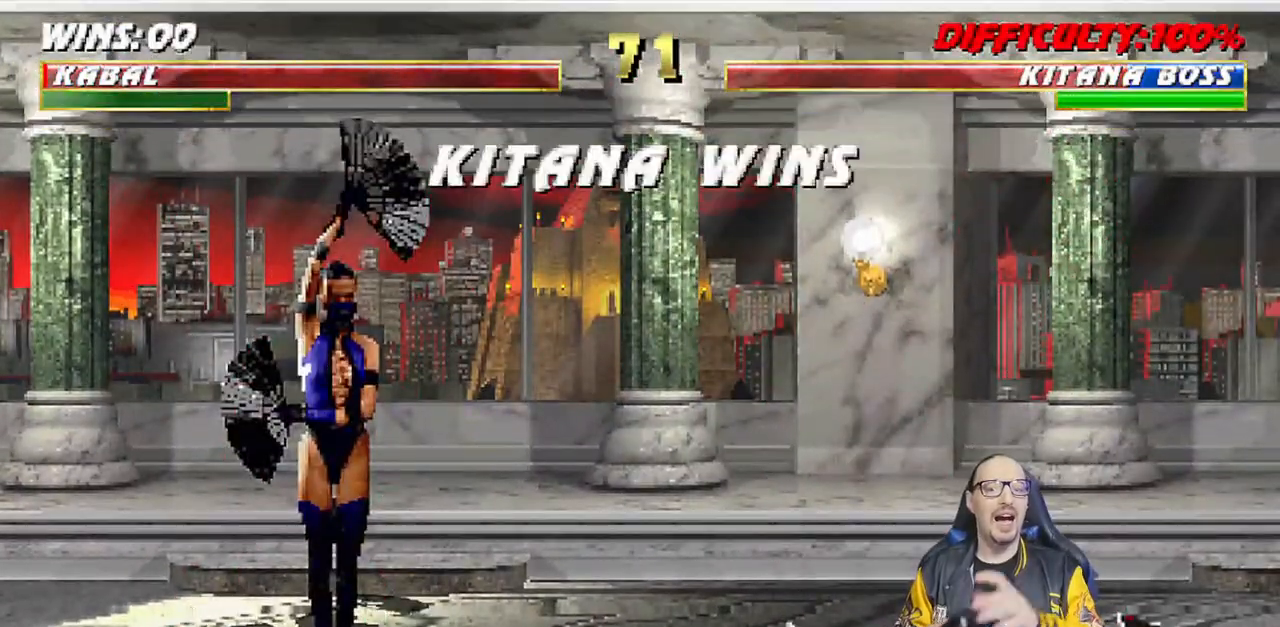
{"buttons": [], "left_stick": "center", "right_stick": "center", "events": []}
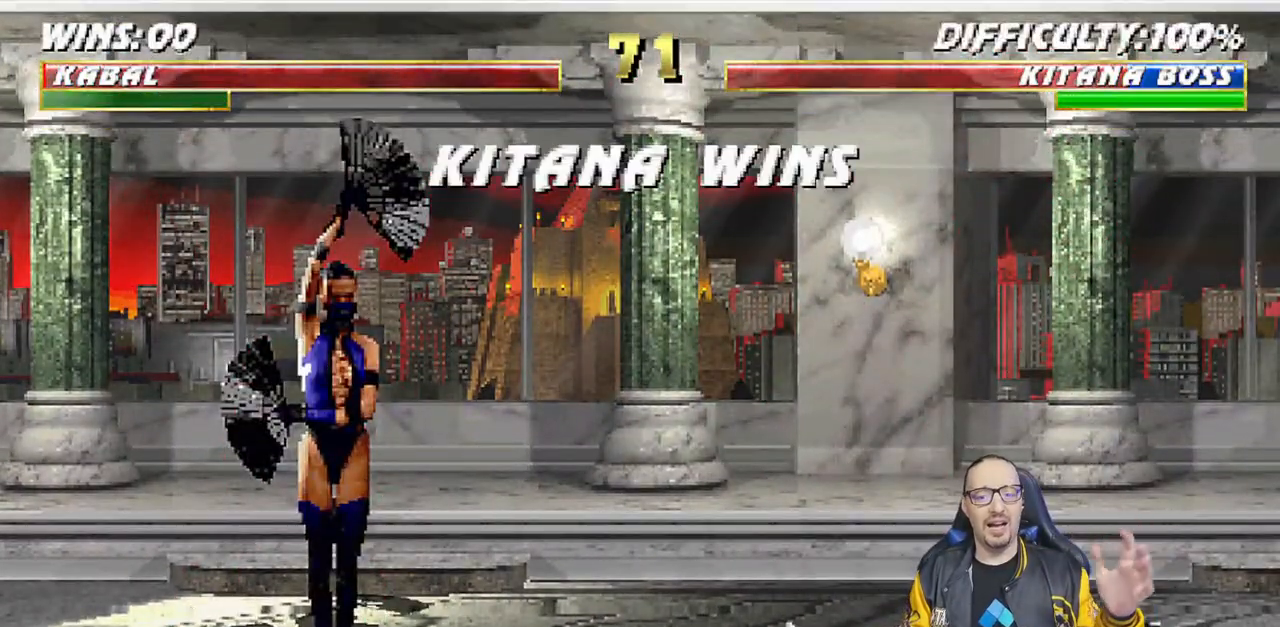
{"buttons": [], "left_stick": "center", "right_stick": "center", "events": []}
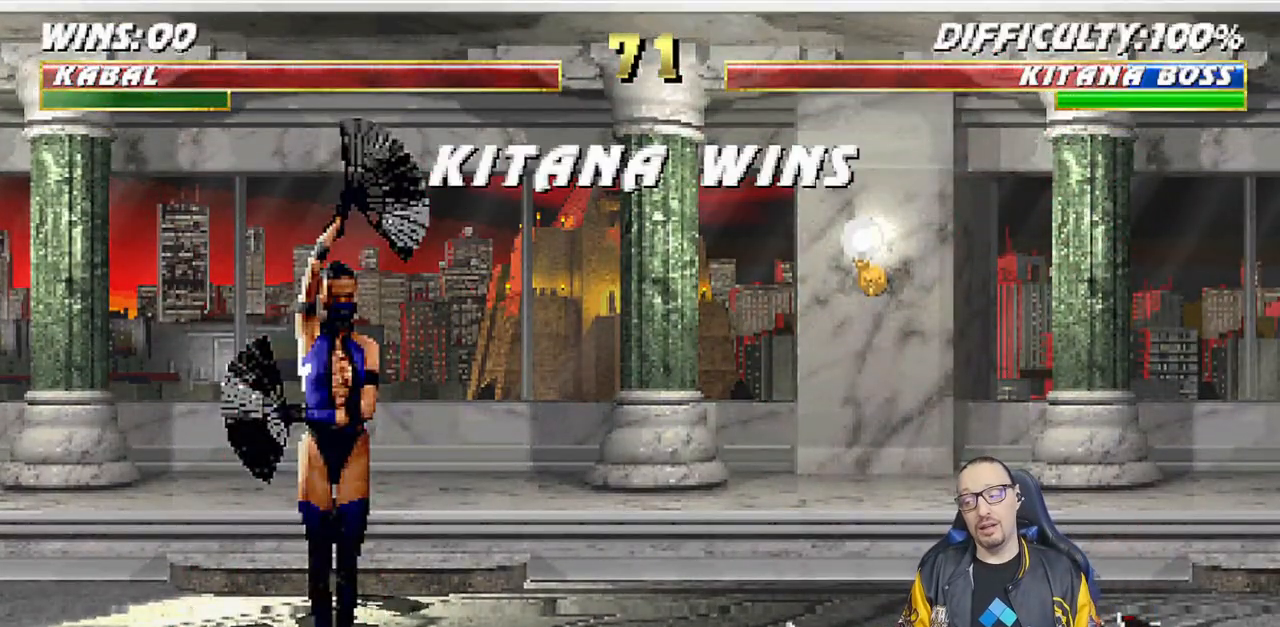
{"buttons": [], "left_stick": "center", "right_stick": "center", "events": [[300, "CROSS", "down"], [500, "CROSS", "up"]]}
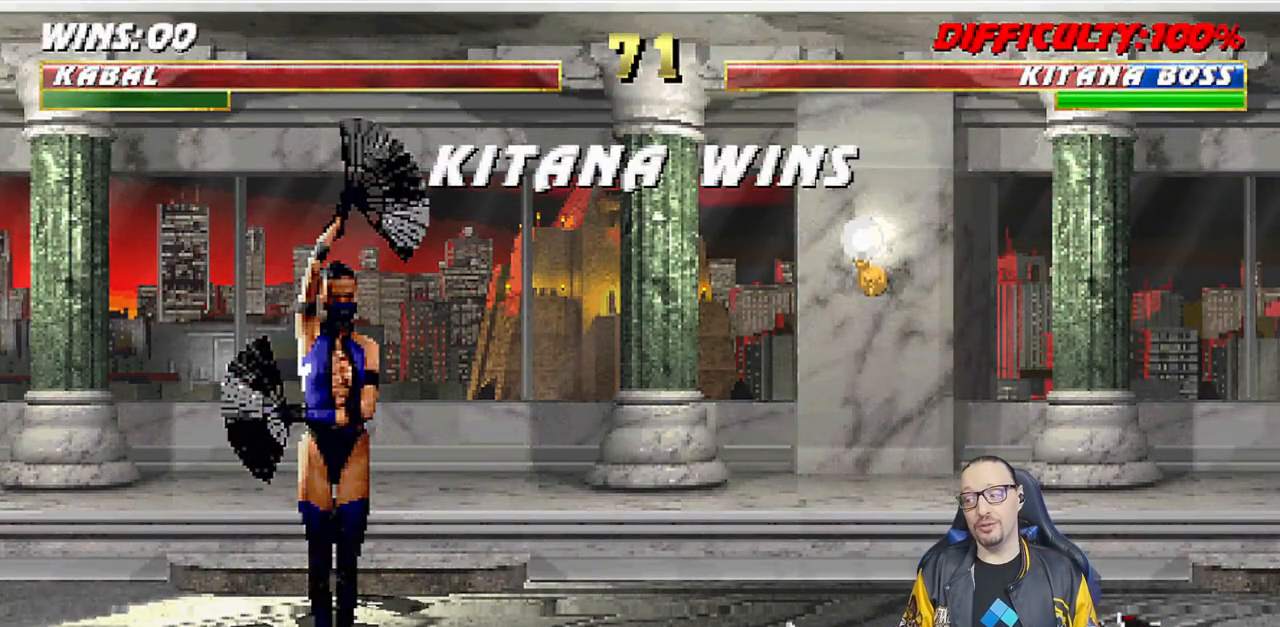
{"buttons": ["CROSS"], "left_stick": "center", "right_stick": "center", "events": [[417, "CROSS", "down"]]}
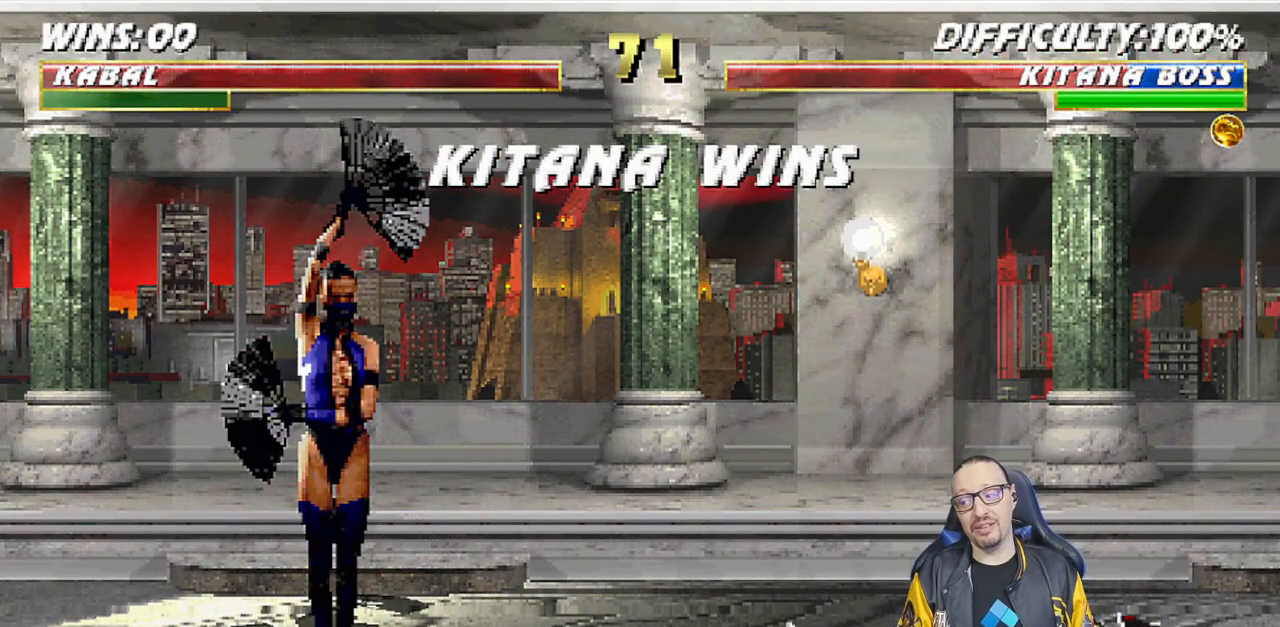
{"buttons": [], "left_stick": "center", "right_stick": "center", "events": [[67, "CROSS", "up"], [333, "L1", "down"], [350, "R1", "down"], [483, "L1", "up"], [500, "R1", "up"]]}
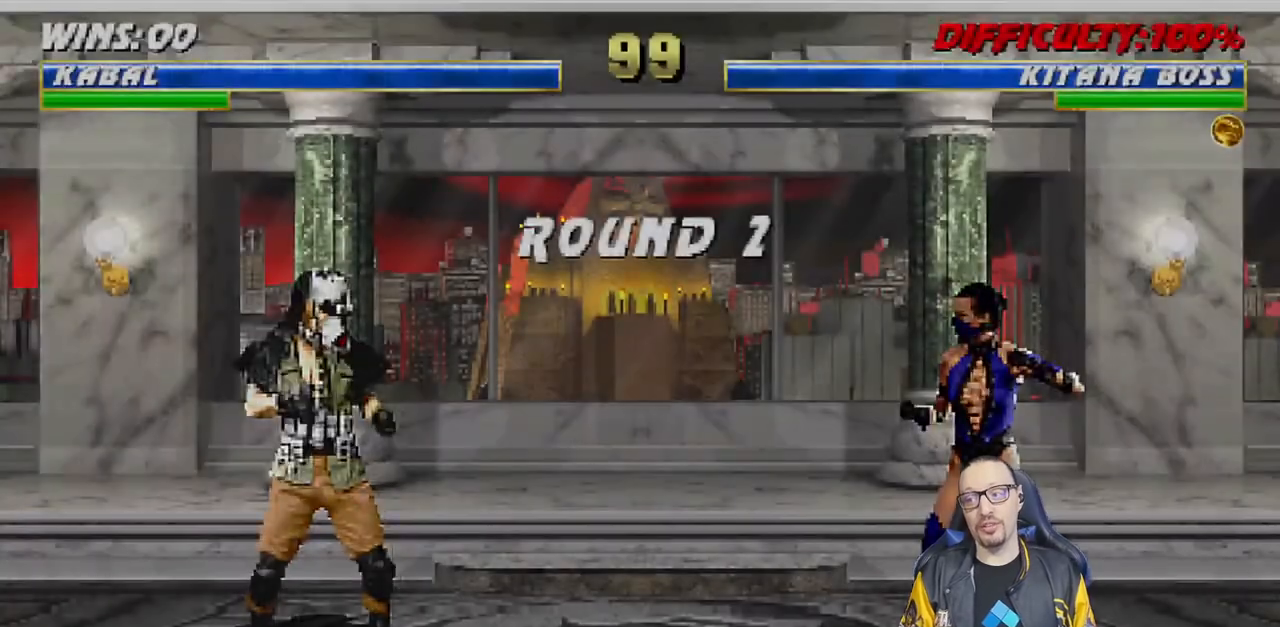
{"buttons": [], "left_stick": "center", "right_stick": "center", "events": [[317, "DPAD_LEFT", "down"], [433, "DPAD_LEFT", "up"]]}
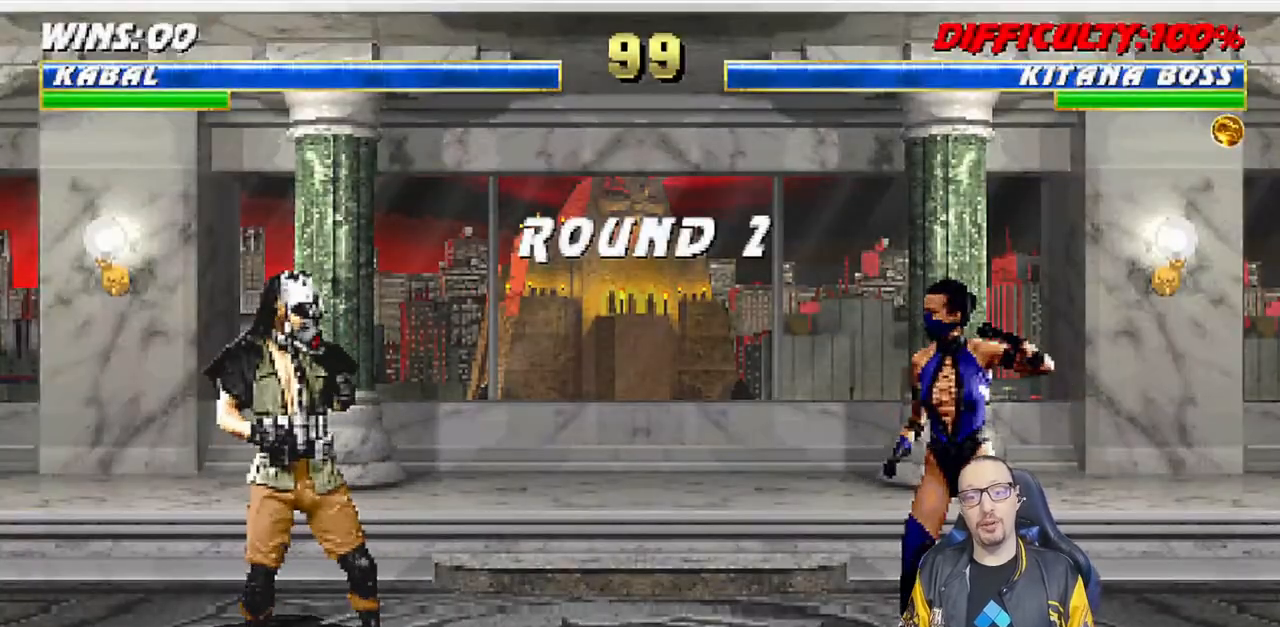
{"buttons": [], "left_stick": "center", "right_stick": "center", "events": [[17, "DPAD_LEFT", "down"], [117, "DPAD_LEFT", "up"], [333, "DPAD_LEFT", "down"], [433, "DPAD_LEFT", "up"]]}
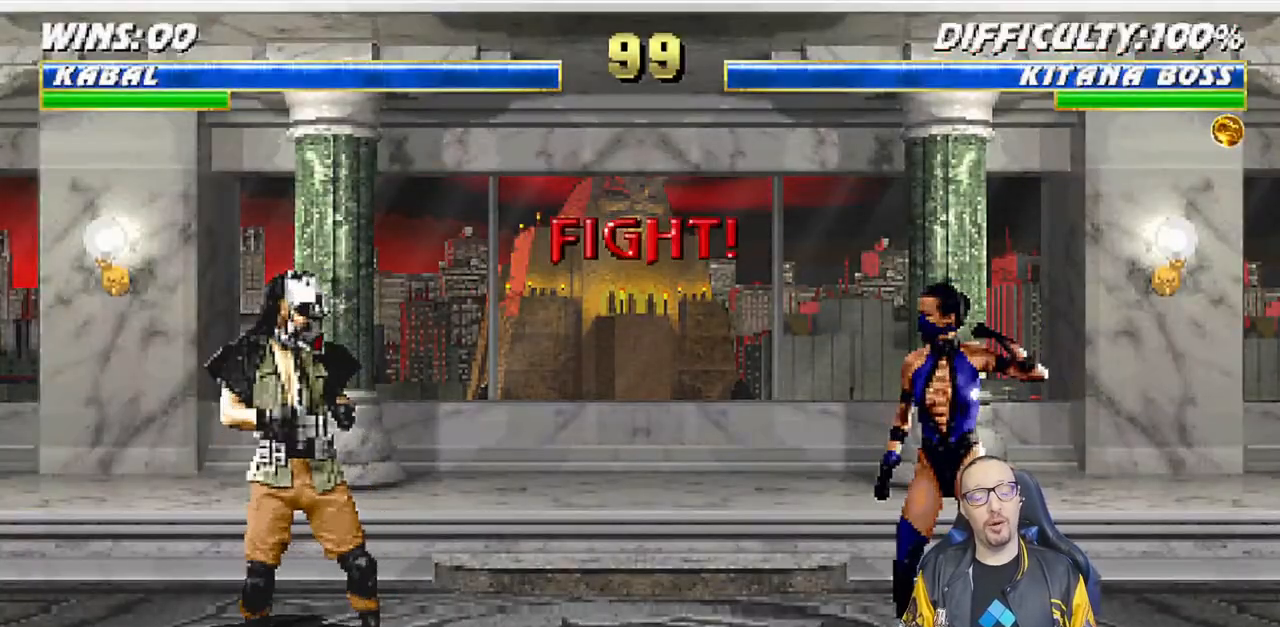
{"buttons": [], "left_stick": "center", "right_stick": "center", "events": [[33, "DPAD_LEFT", "down"], [117, "DPAD_LEFT", "up"], [200, "DPAD_LEFT", "down"], [300, "DPAD_LEFT", "up"], [383, "DPAD_LEFT", "down"], [467, "DPAD_LEFT", "up"]]}
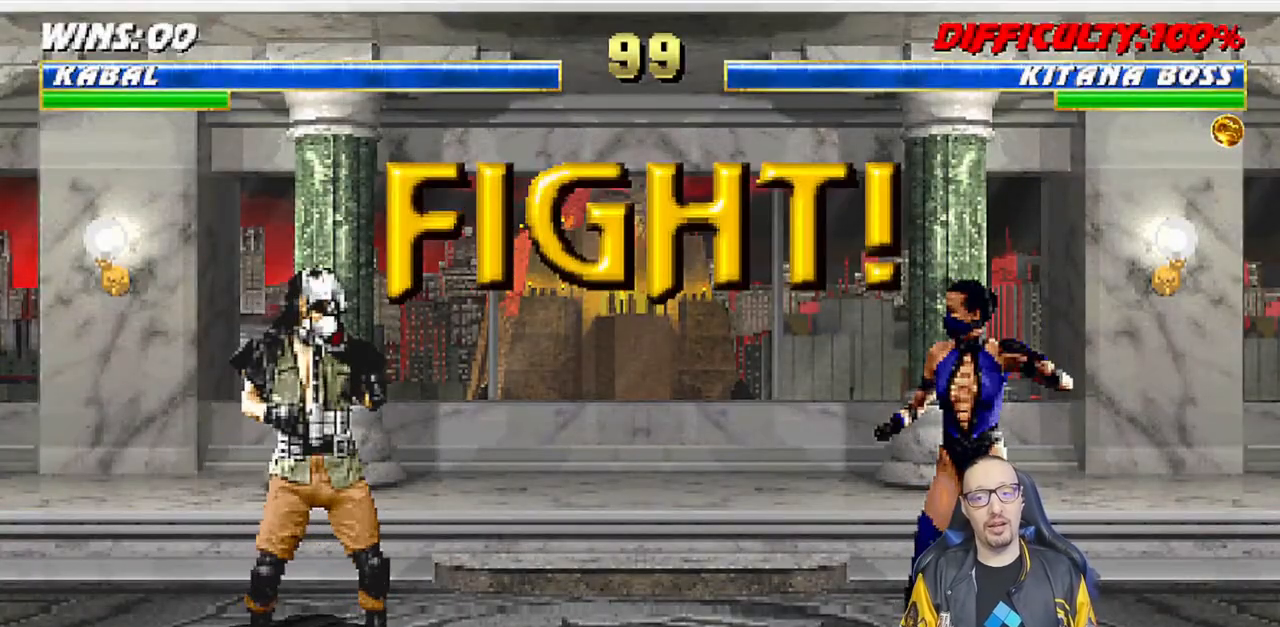
{"buttons": [], "left_stick": "center", "right_stick": "center", "events": [[50, "DPAD_LEFT", "down"], [133, "DPAD_LEFT", "up"], [233, "DPAD_LEFT", "down"], [283, "DPAD_LEFT", "up"], [383, "DPAD_LEFT", "down"], [433, "DPAD_LEFT", "up"]]}
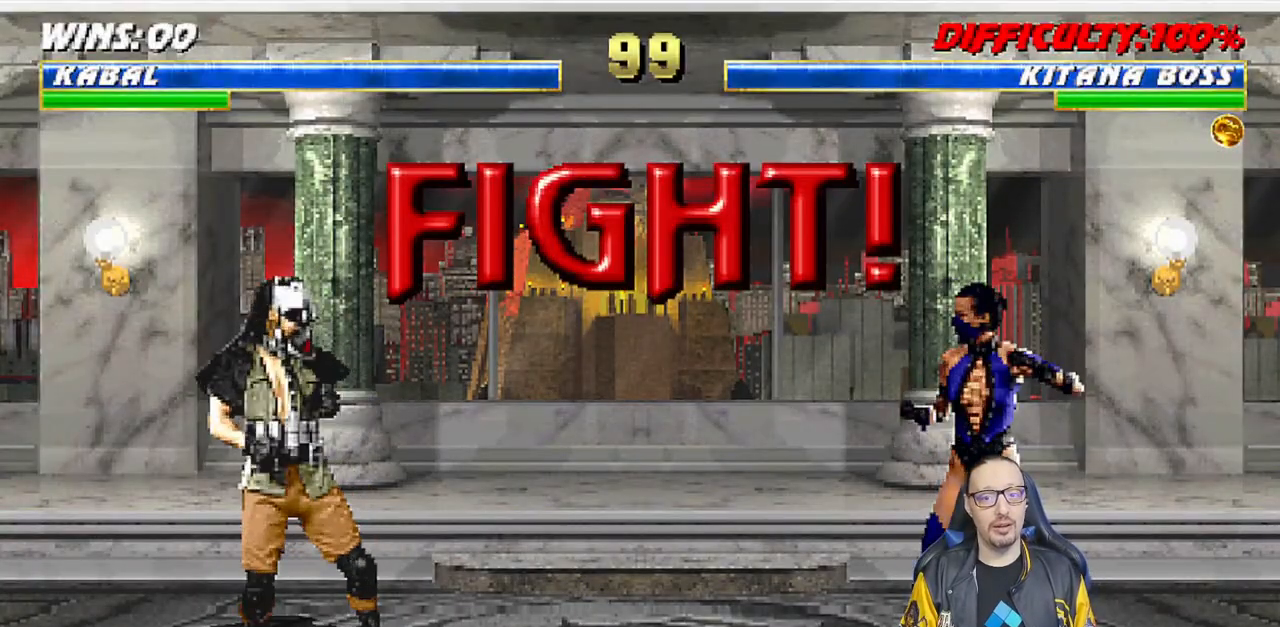
{"buttons": [], "left_stick": "center", "right_stick": "center", "events": [[33, "DPAD_LEFT", "down"], [83, "DPAD_LEFT", "up"], [167, "DPAD_LEFT", "down"], [183, "L1", "down"], [233, "DPAD_LEFT", "up"], [267, "L1", "up"], [350, "R1", "down"], [483, "R1", "up"]]}
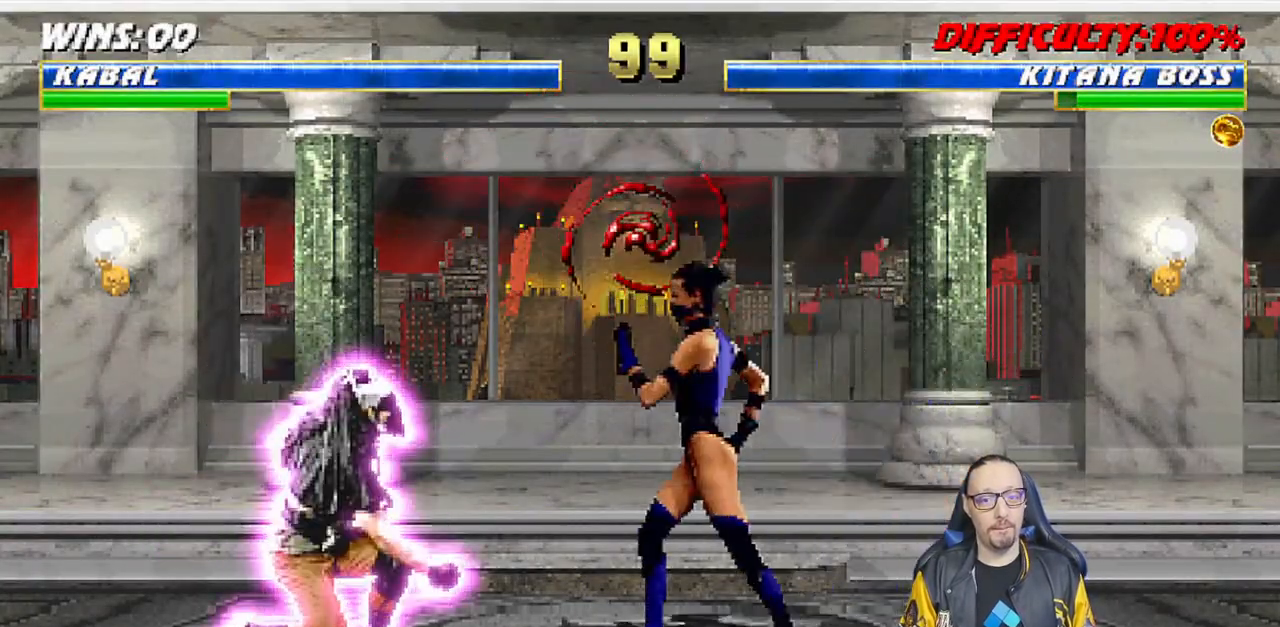
{"buttons": ["R1"], "left_stick": "center", "right_stick": "center", "events": [[83, "R1", "down"]]}
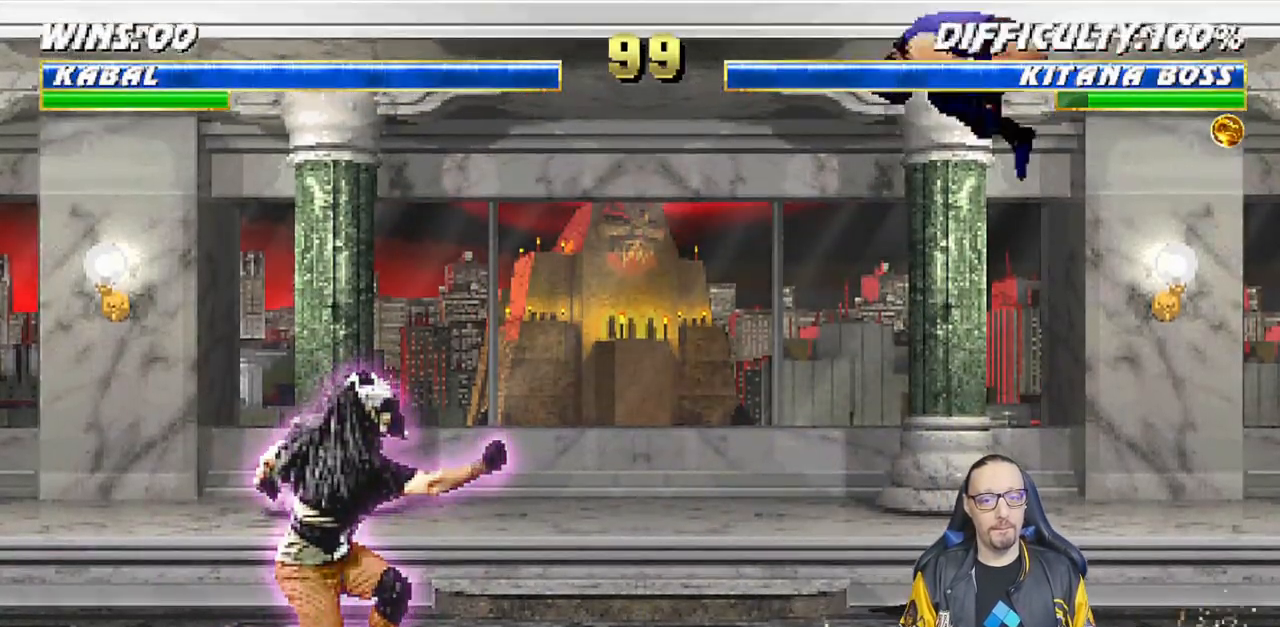
{"buttons": ["L1", "DPAD_UP", "DPAD_RIGHT"], "left_stick": "center", "right_stick": "center", "events": [[17, "R1", "up"], [417, "DPAD_RIGHT", "down"], [417, "DPAD_UP", "down"], [417, "L1", "down"]]}
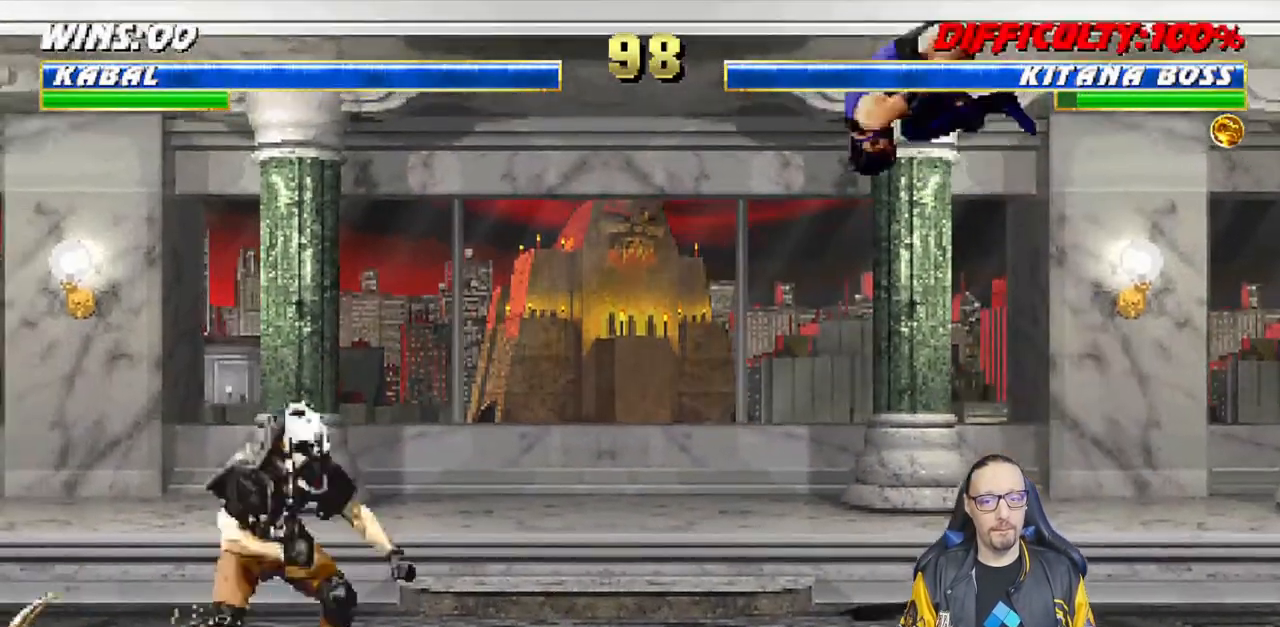
{"buttons": [], "left_stick": "center", "right_stick": "center", "events": [[150, "TRIANGLE", "down"], [217, "DPAD_UP", "up"], [233, "DPAD_RIGHT", "up"], [233, "L1", "up"], [250, "TRIANGLE", "up"], [300, "TRIANGLE", "down"], [400, "DPAD_LEFT", "down"], [433, "TRIANGLE", "up"], [500, "DPAD_LEFT", "up"]]}
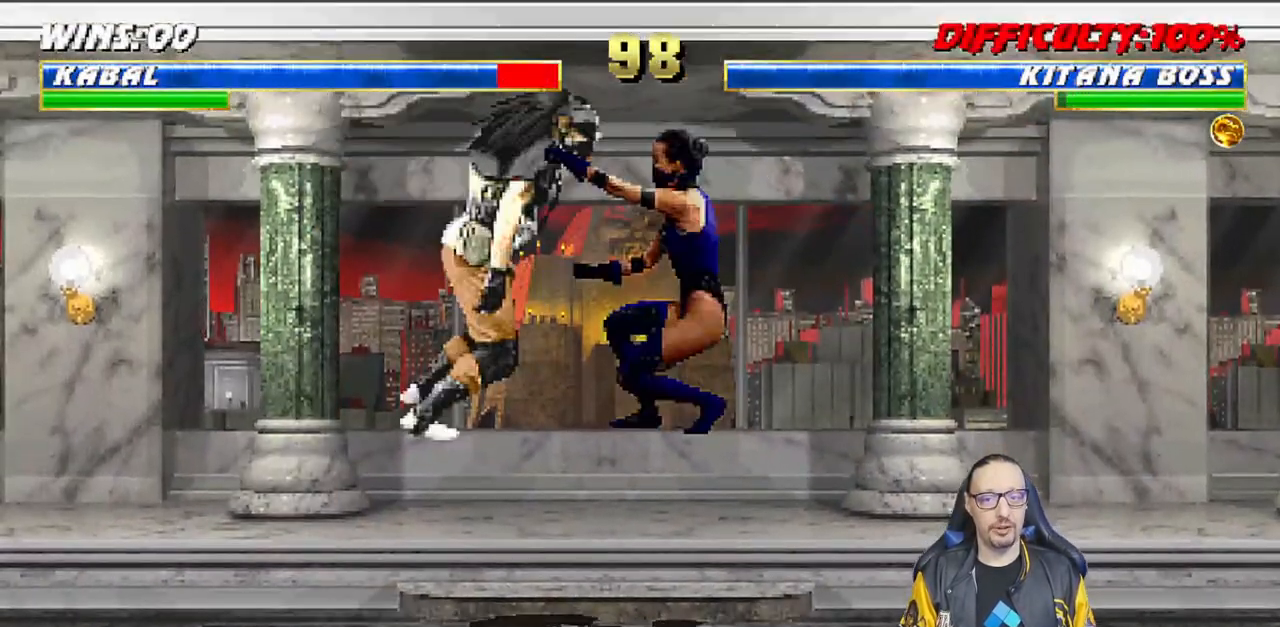
{"buttons": ["L1", "R1", "DPAD_DOWN", "DPAD_LEFT"], "left_stick": "center", "right_stick": "center"}
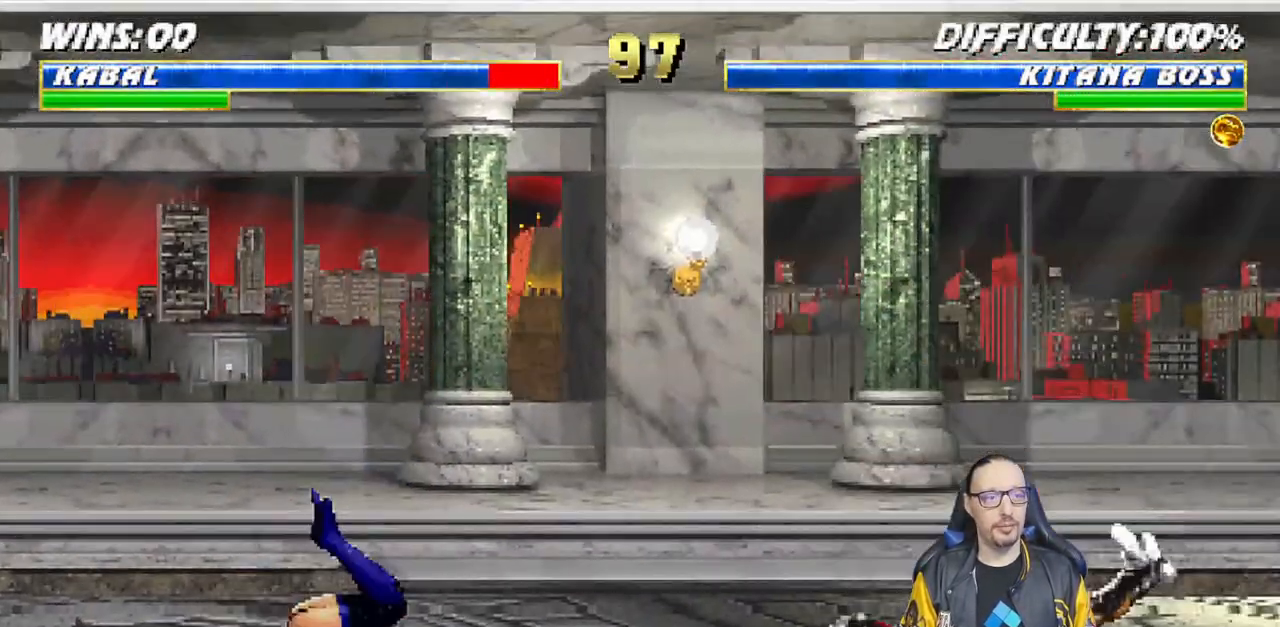
{"buttons": ["L1", "DPAD_UP", "DPAD_LEFT"], "left_stick": "center", "right_stick": "center", "events": [[17, "DPAD_LEFT", "up"], [50, "DPAD_DOWN", "up"], [67, "L1", "up"], [133, "R1", "up"], [367, "DPAD_LEFT", "down"], [367, "L1", "down"], [383, "DPAD_UP", "down"]]}
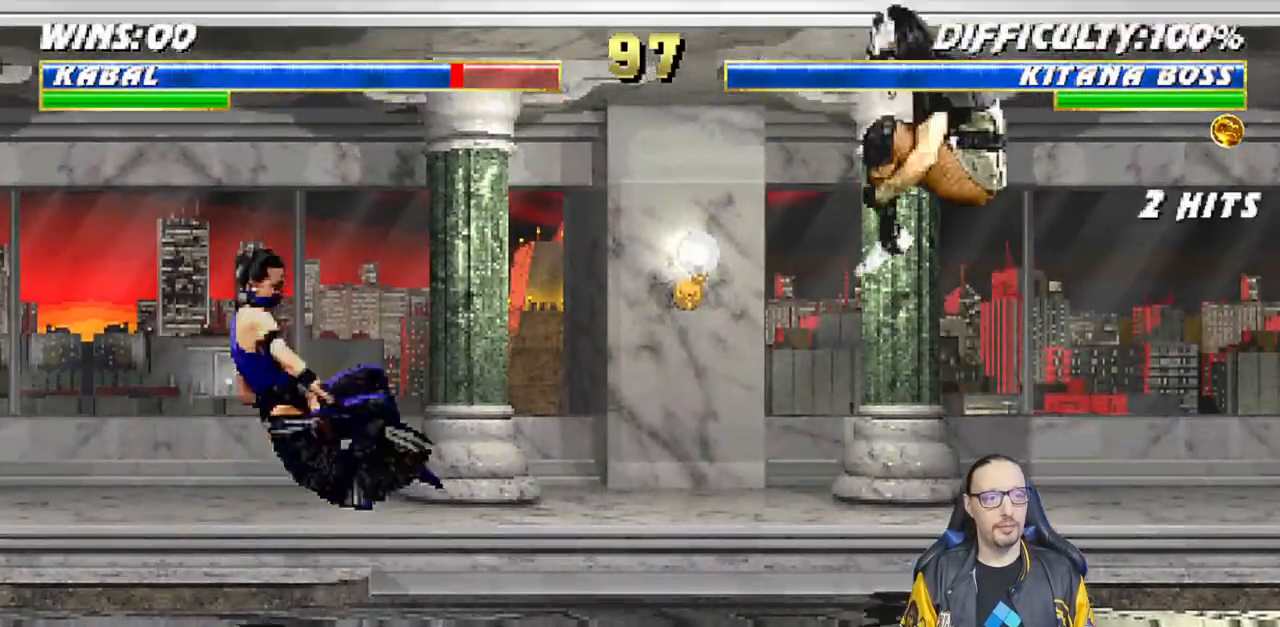
{"buttons": ["DPAD_RIGHT"], "left_stick": "center", "right_stick": "center", "events": [[217, "TRIANGLE", "down"], [267, "DPAD_LEFT", "up"], [283, "DPAD_UP", "up"], [300, "L1", "up"], [350, "TRIANGLE", "up"], [383, "TRIANGLE", "down"], [467, "DPAD_RIGHT", "down"], [500, "TRIANGLE", "up"]]}
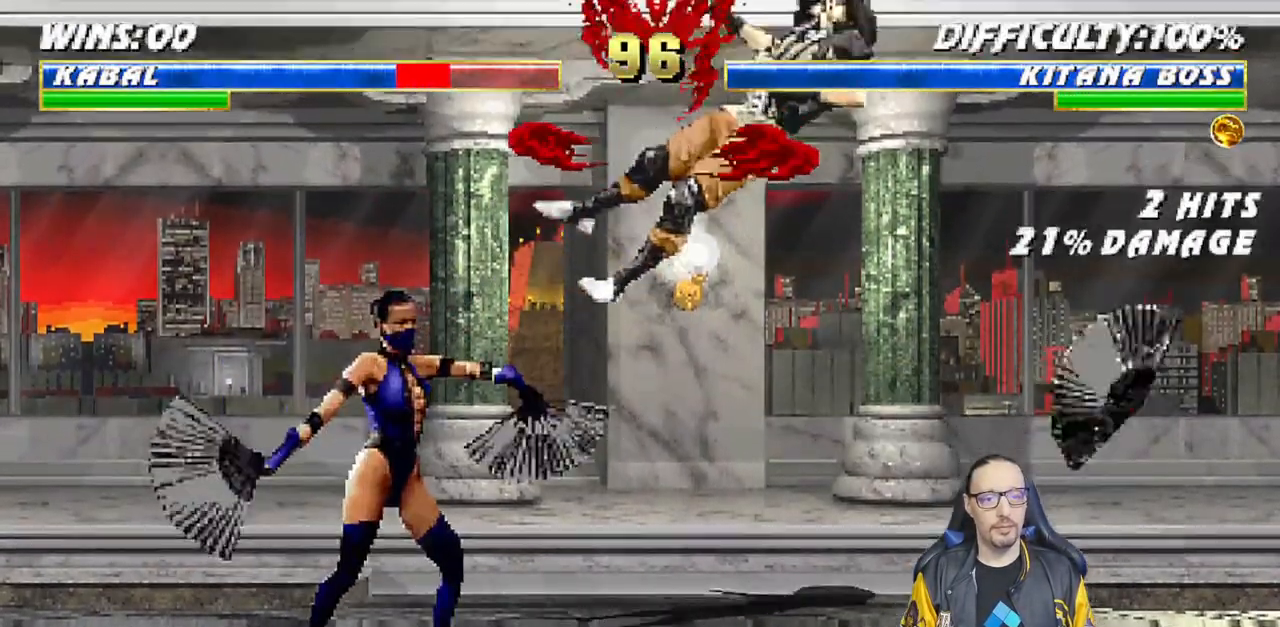
{"buttons": ["L1", "R1", "DPAD_DOWN", "DPAD_RIGHT"], "left_stick": "center", "right_stick": "center", "events": [[17, "DPAD_DOWN", "down"], [17, "DPAD_RIGHT", "up"], [67, "DPAD_DOWN", "up"], [83, "DPAD_LEFT", "down"], [200, "DPAD_LEFT", "up"], [200, "R1", "down"], [267, "DPAD_RIGHT", "down"], [283, "DPAD_DOWN", "down"], [283, "L1", "down"]]}